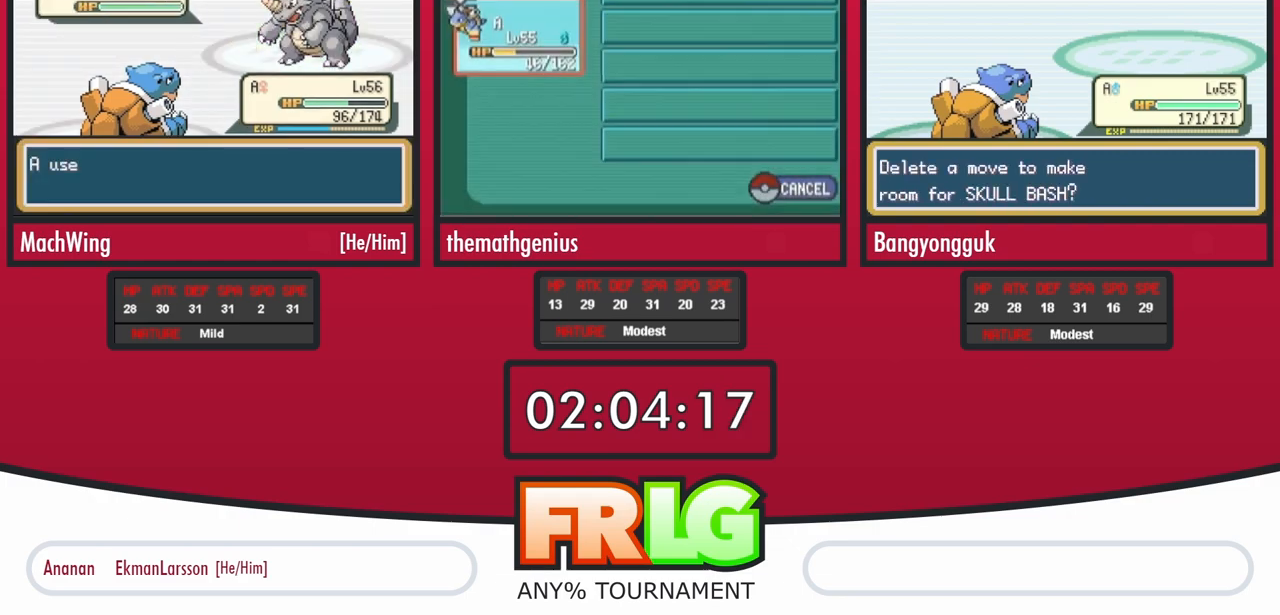
Gameplay with a controller (Nintendo layout); each line is a JSON object with the inputs held at the frame after it (dt_ms = milliseconds from this image to that frame). "events" lists button and stick changes between this image and that frame as [ms after this image, input, new state], when the widget could be followed in between. Not read: L3 R3 SELECT START.
{"dt_ms": 500, "buttons": ["L1"], "events": [[83, "L1", "up"], [200, "L1", "down"], [300, "L1", "up"], [400, "L1", "down"]]}
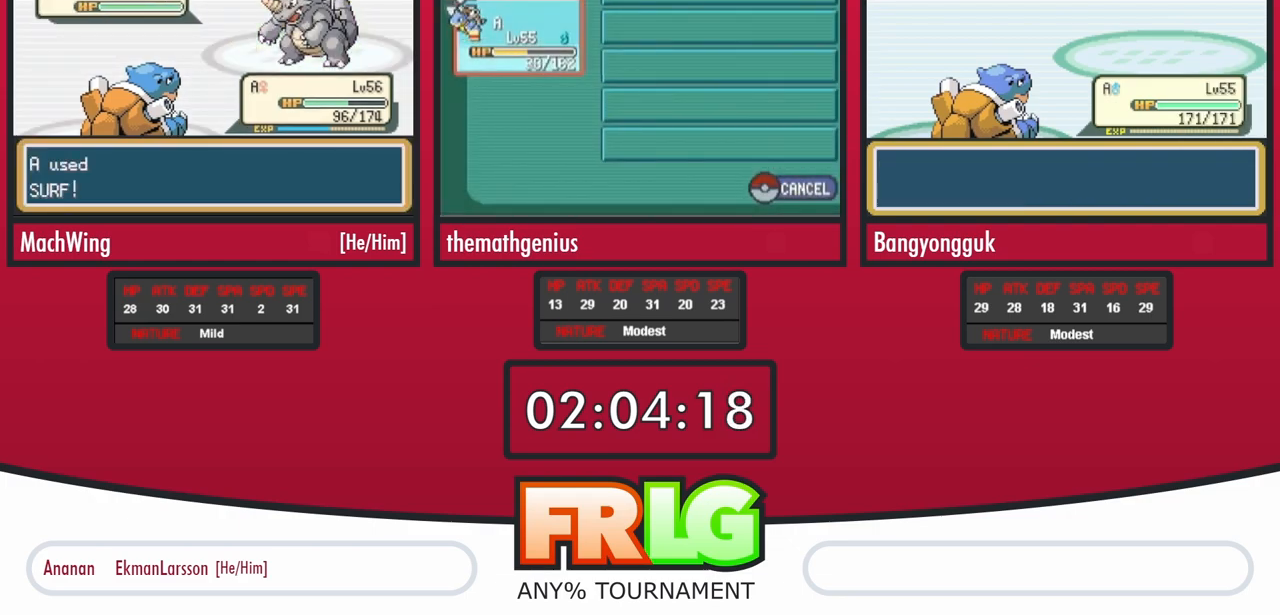
{"dt_ms": 500, "buttons": [], "events": [[33, "L1", "up"], [150, "L1", "down"], [283, "L1", "up"]]}
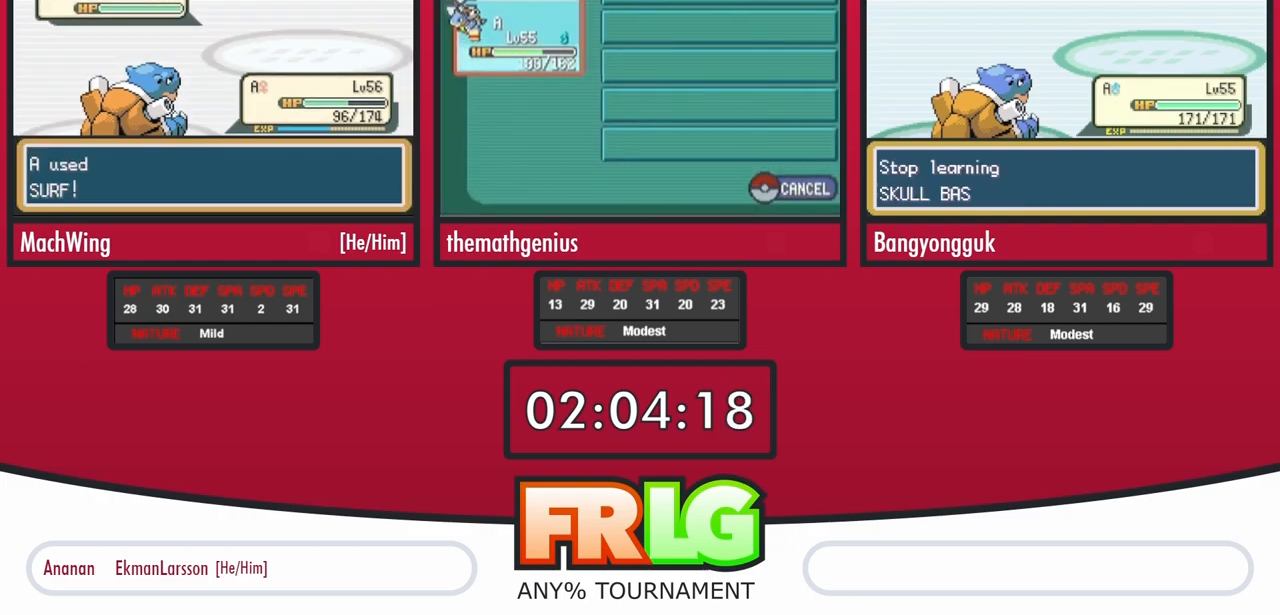
{"dt_ms": 500, "buttons": ["B"], "events": [[433, "B", "down"]]}
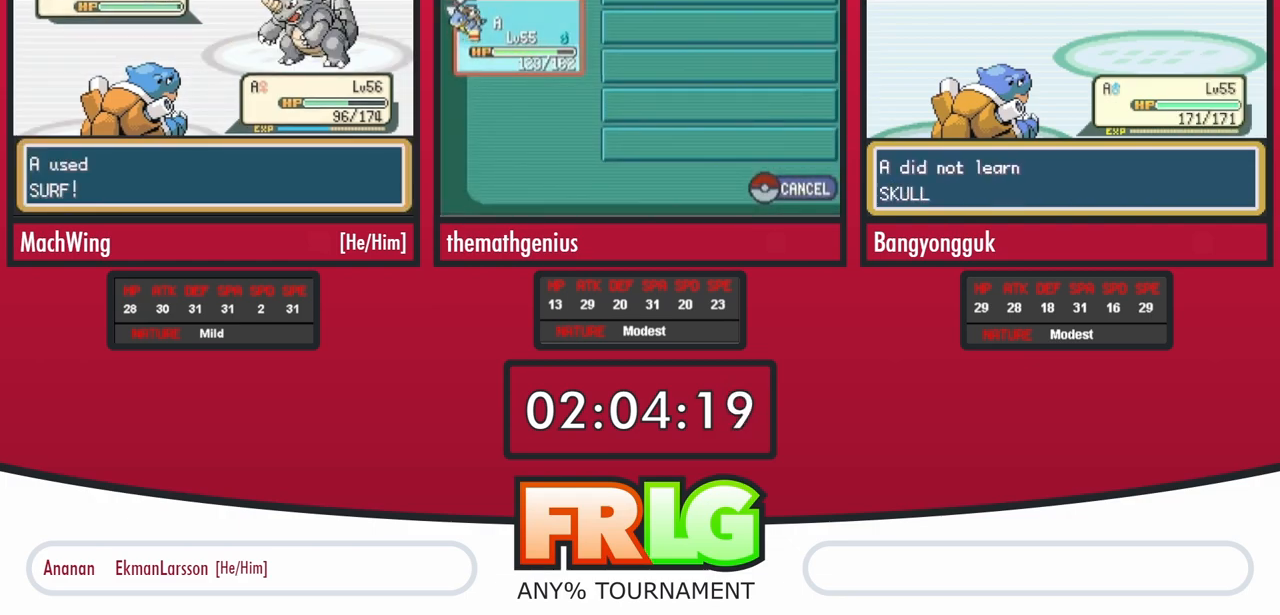
{"dt_ms": 500, "buttons": [], "events": [[17, "B", "up"], [100, "B", "down"], [150, "B", "up"], [250, "B", "down"], [317, "B", "up"], [400, "B", "down"], [467, "B", "up"]]}
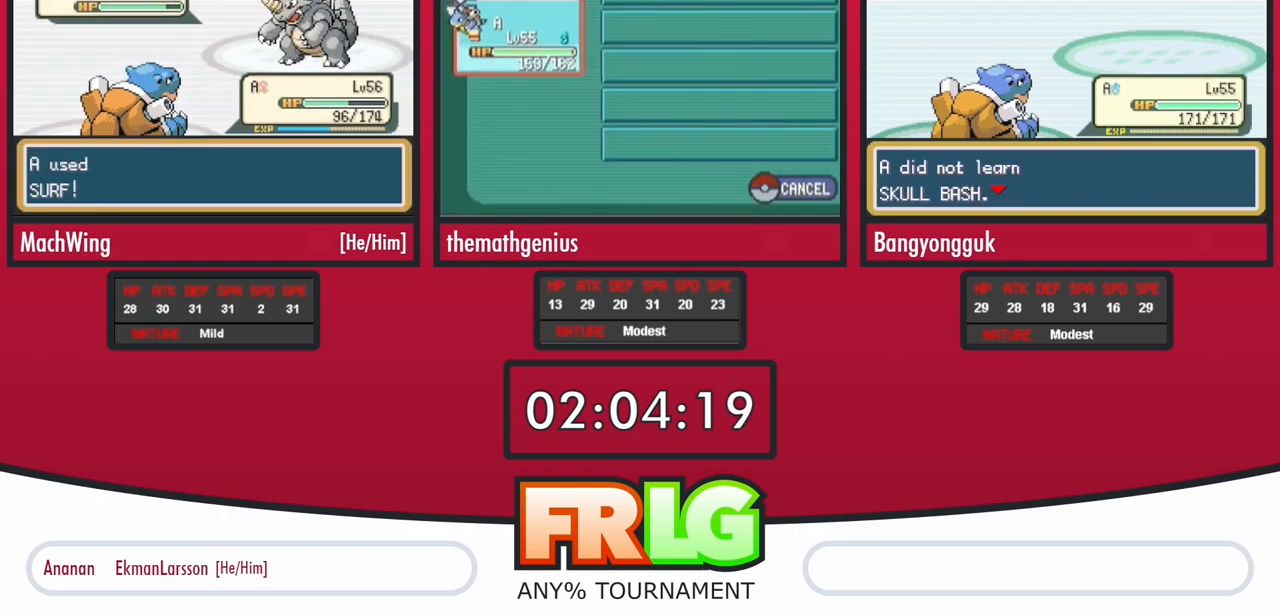
{"dt_ms": 500, "buttons": [], "events": [[67, "B", "down"], [133, "B", "up"], [217, "B", "down"], [300, "B", "up"], [400, "B", "down"], [467, "B", "up"]]}
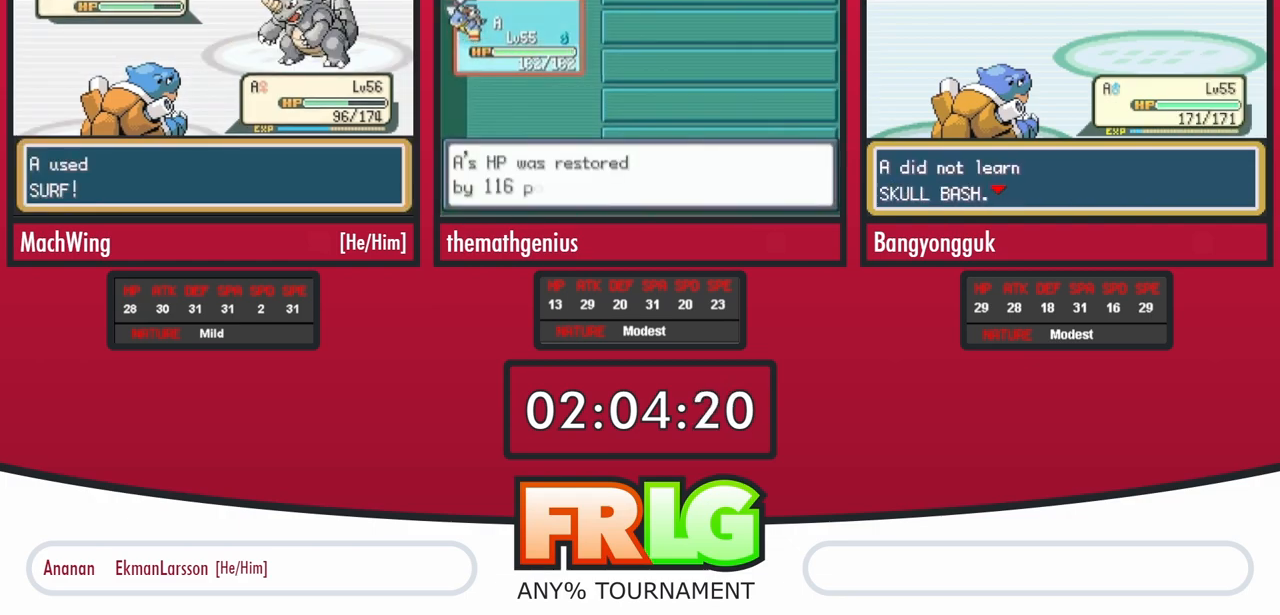
{"dt_ms": 500, "buttons": [], "events": [[67, "B", "down"], [133, "B", "up"], [400, "B", "down"], [450, "B", "up"]]}
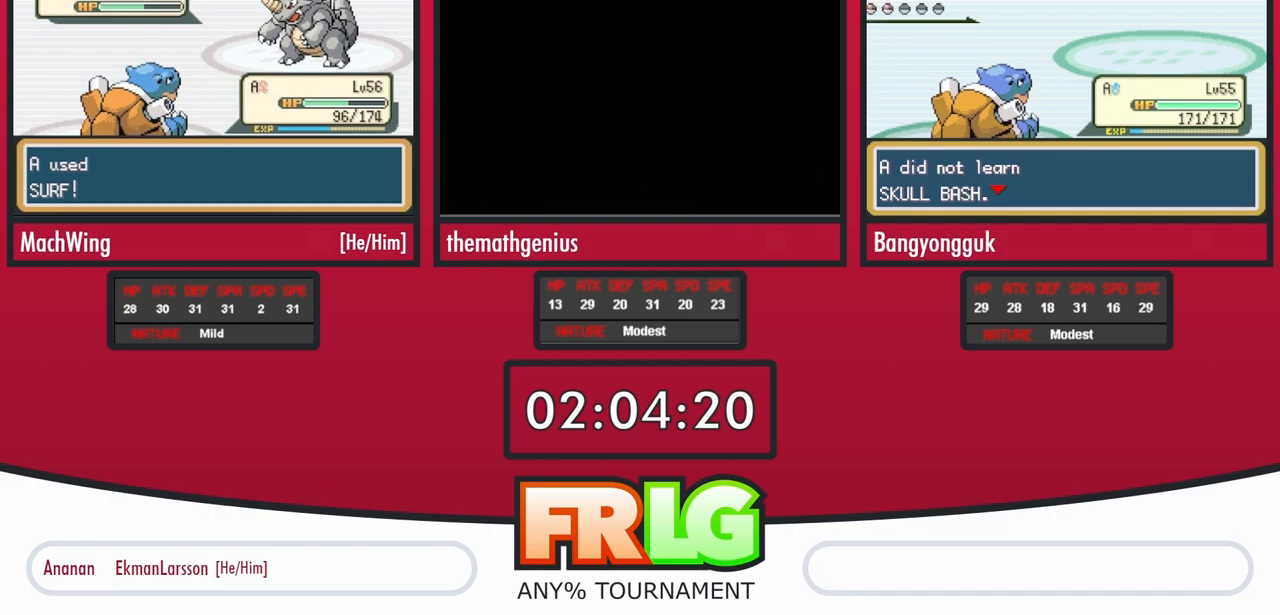
{"dt_ms": 500, "buttons": [], "events": [[33, "B", "down"], [117, "B", "up"]]}
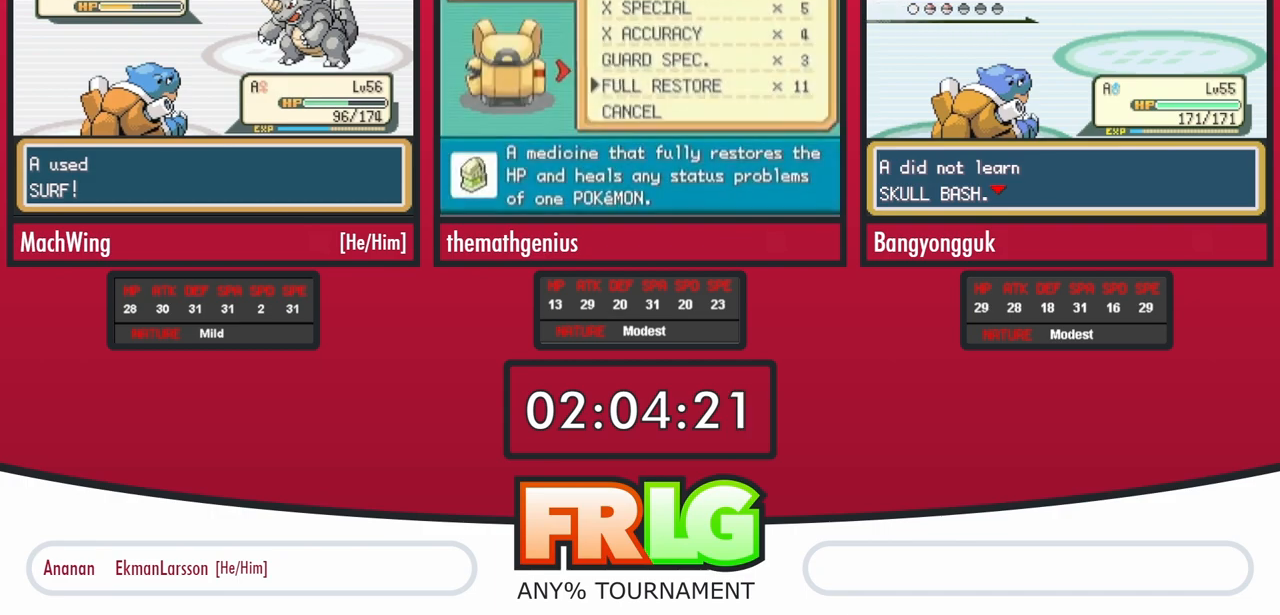
{"dt_ms": 500, "buttons": [], "events": []}
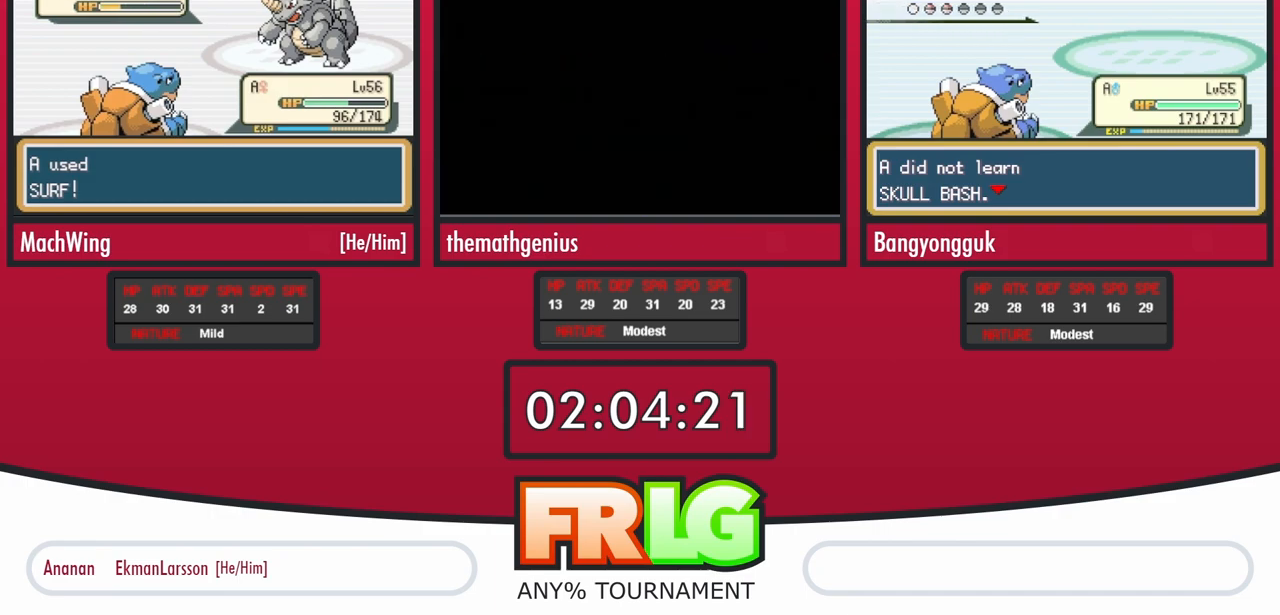
{"dt_ms": 500, "buttons": [], "events": []}
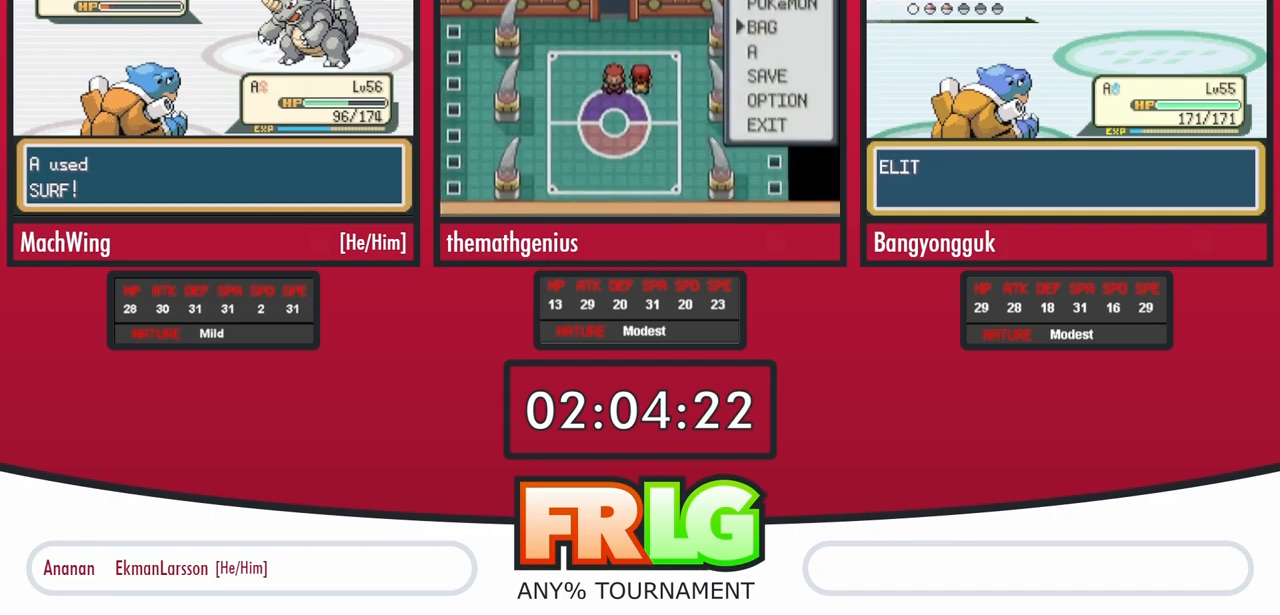
{"dt_ms": 500, "buttons": [], "events": []}
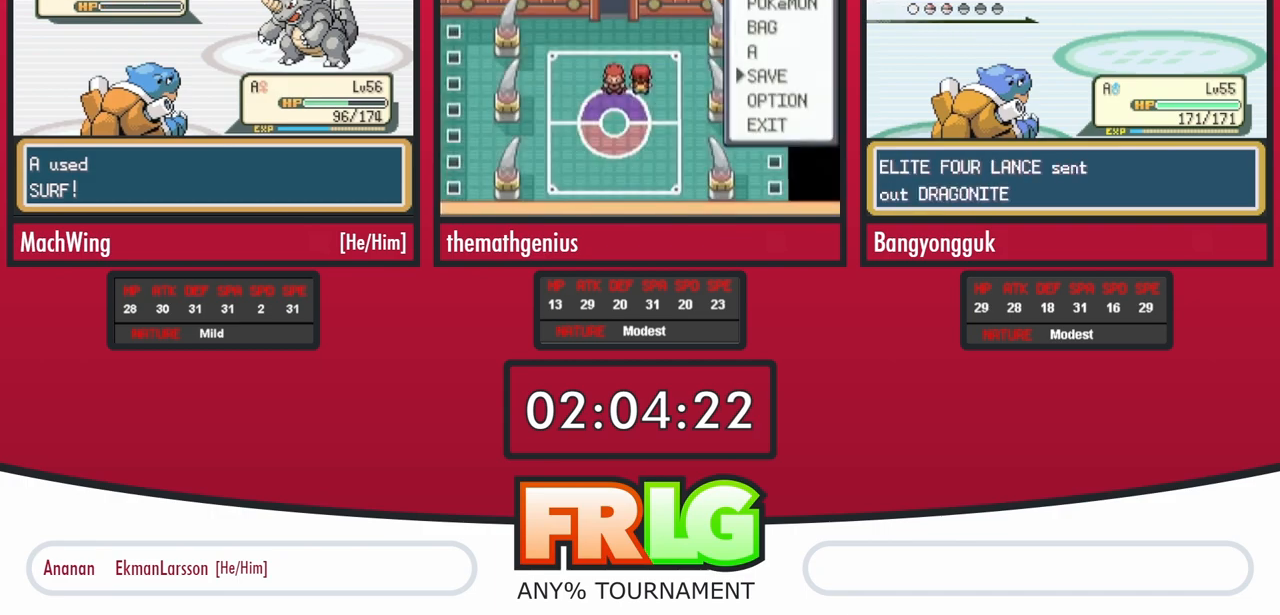
{"dt_ms": 500, "buttons": ["B"], "events": [[217, "B", "down"], [267, "B", "up"], [367, "B", "down"], [417, "B", "up"], [500, "B", "down"]]}
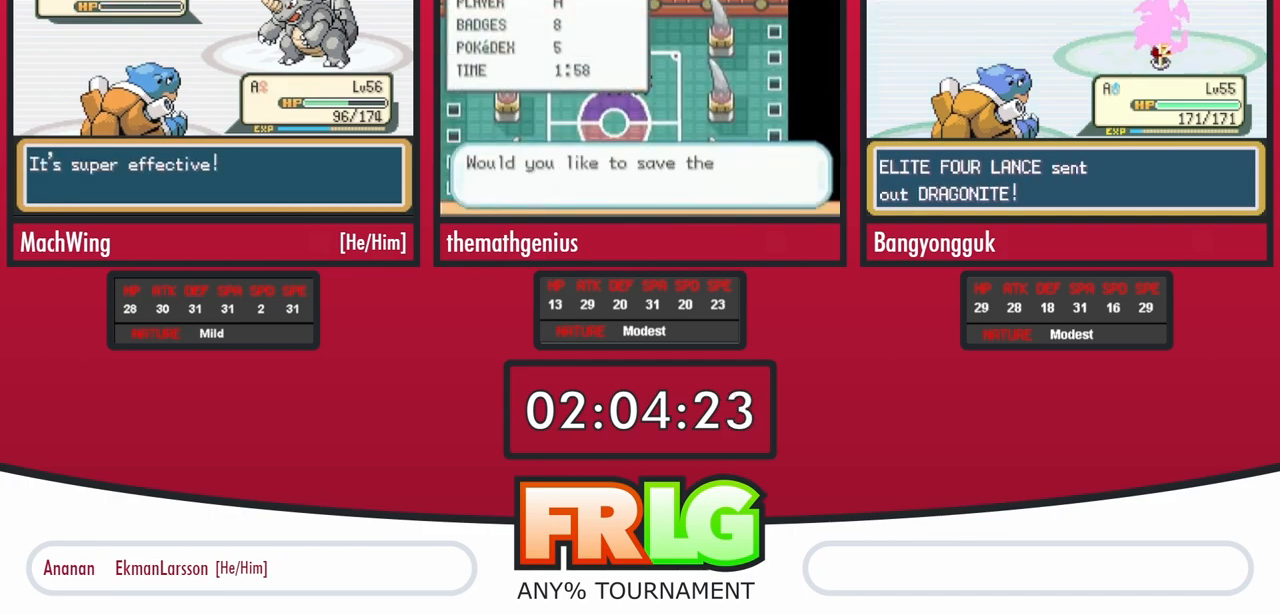
{"dt_ms": 500, "buttons": ["B"], "events": [[50, "B", "up"], [133, "B", "down"], [200, "B", "up"], [283, "B", "down"], [350, "B", "up"], [433, "B", "down"]]}
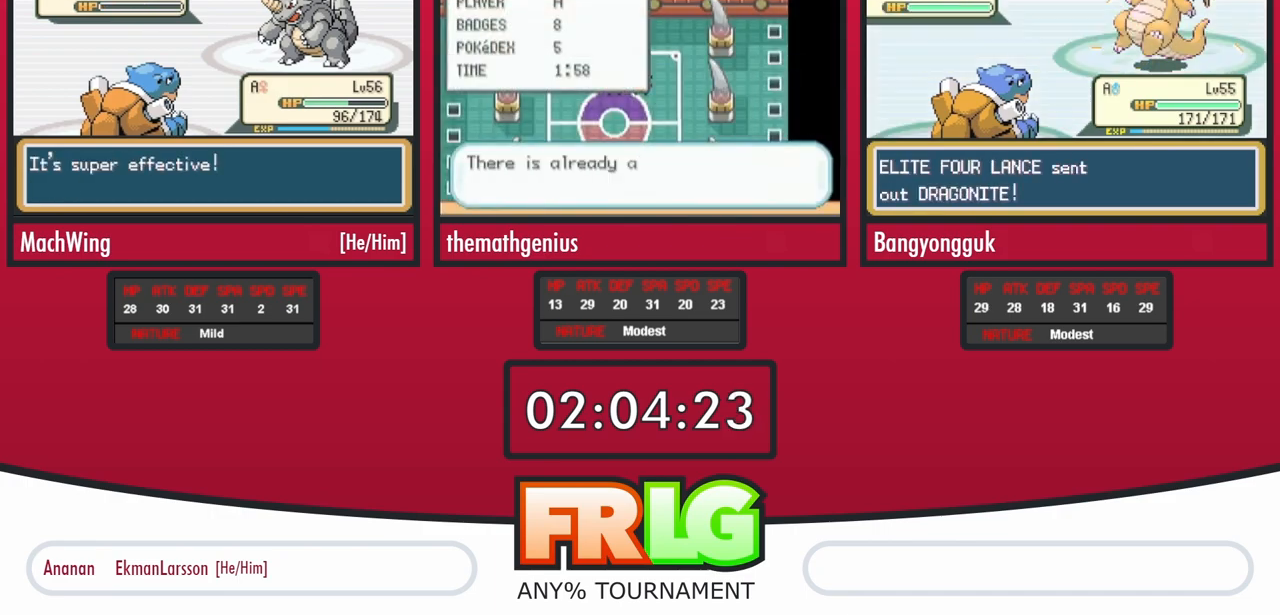
{"dt_ms": 500, "buttons": [], "events": [[17, "B", "up"], [100, "B", "down"], [150, "B", "up"], [250, "B", "down"], [317, "B", "up"], [400, "B", "down"], [483, "B", "up"]]}
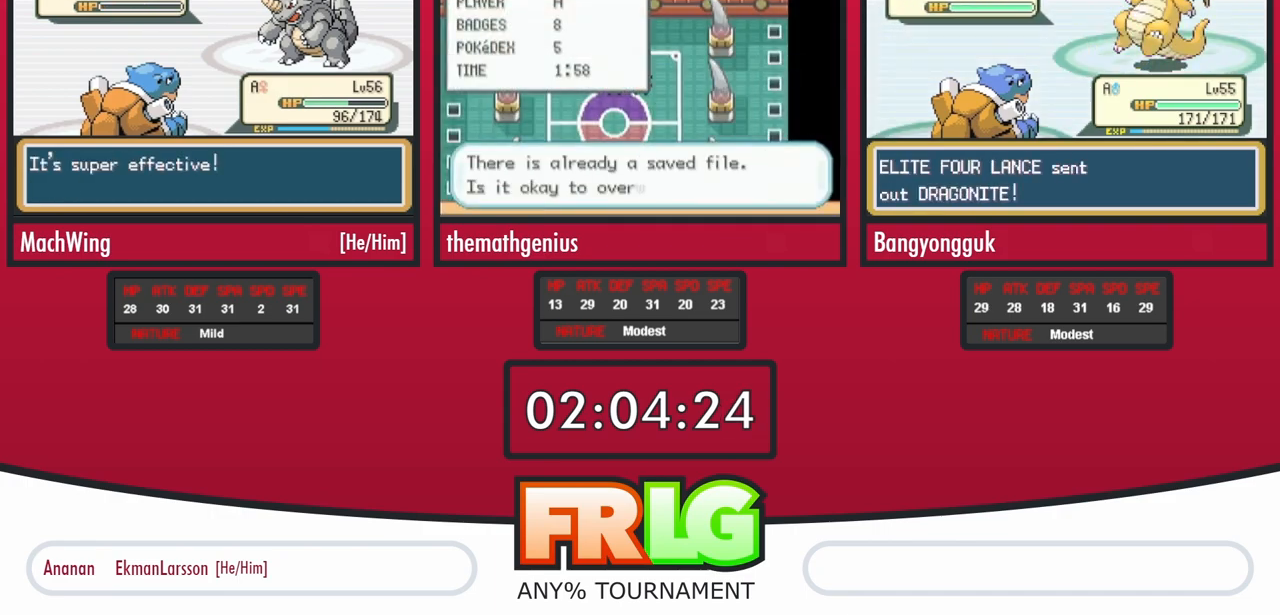
{"dt_ms": 500, "buttons": [], "events": [[67, "B", "down"], [133, "B", "up"], [233, "B", "down"], [300, "B", "up"], [383, "B", "down"], [450, "B", "up"]]}
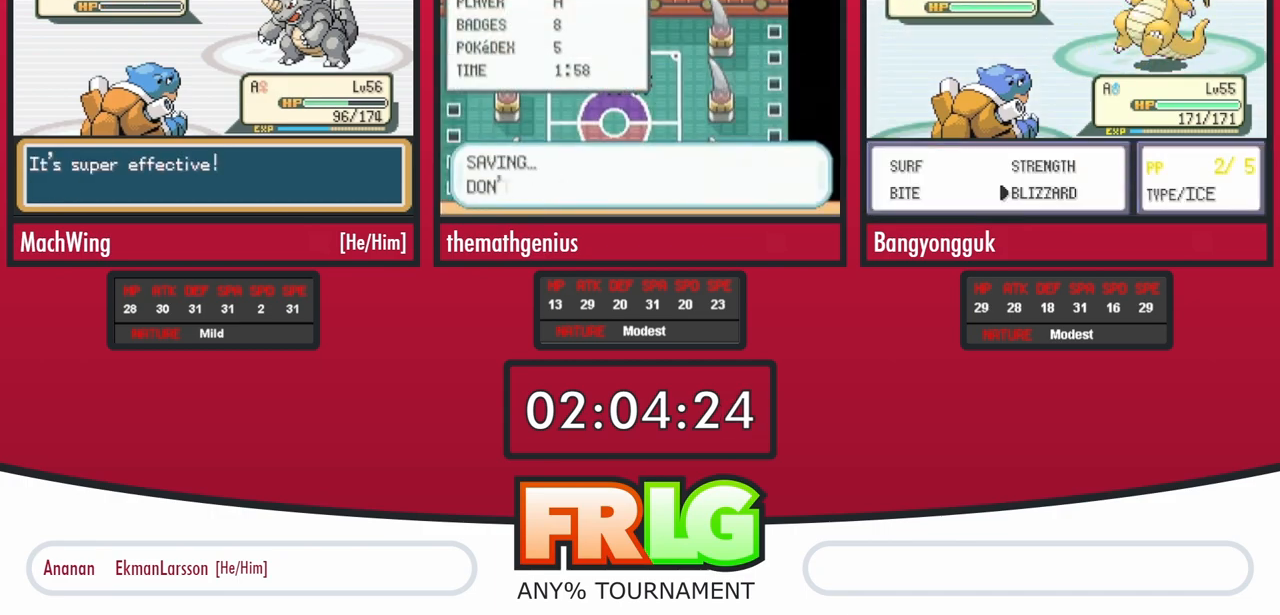
{"dt_ms": 500, "buttons": [], "events": [[50, "B", "down"], [117, "B", "up"], [200, "B", "down"], [283, "B", "up"], [367, "B", "down"], [433, "B", "up"]]}
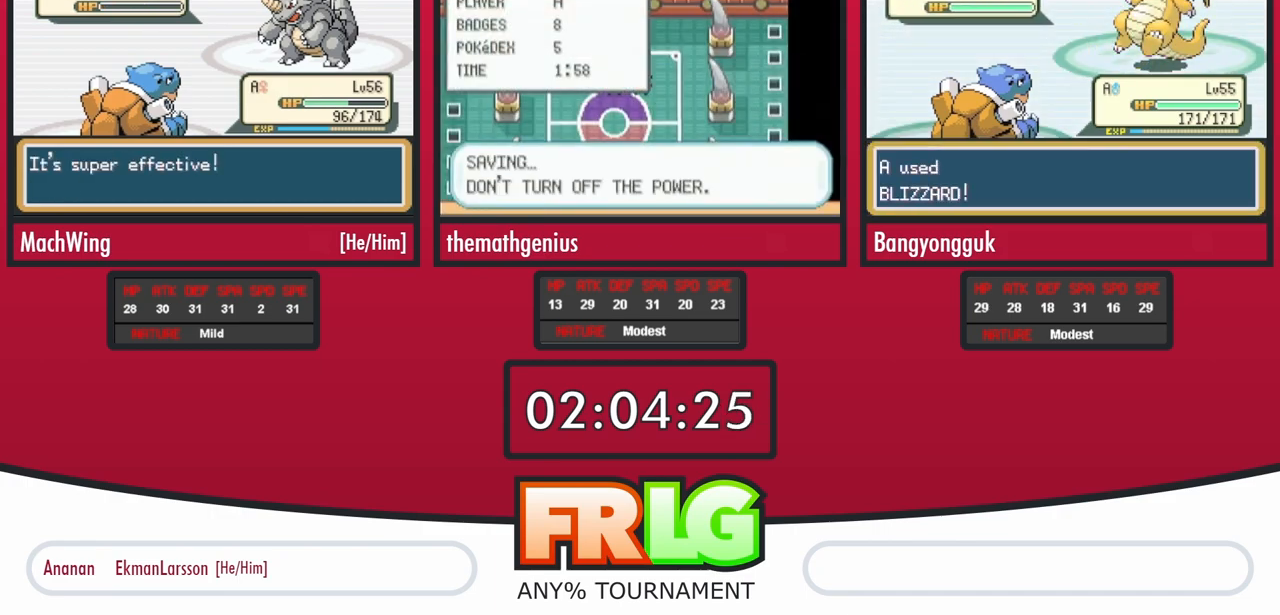
{"dt_ms": 500, "buttons": ["B"], "events": [[17, "B", "down"], [100, "B", "up"], [183, "B", "down"]]}
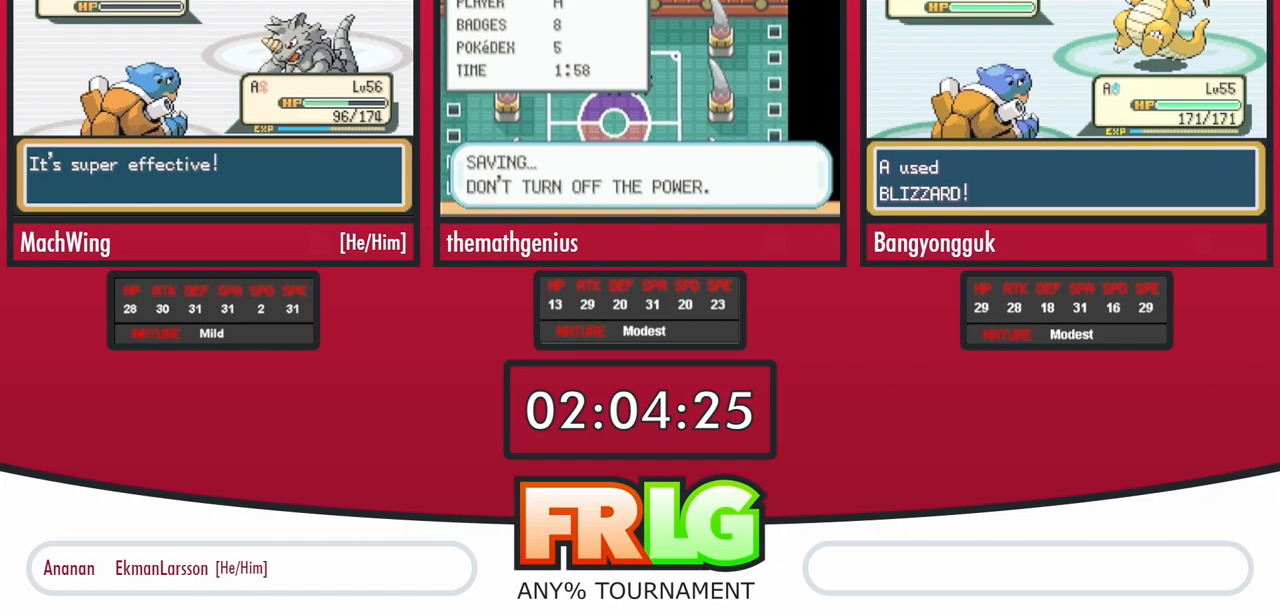
{"dt_ms": 500, "buttons": ["B"], "events": []}
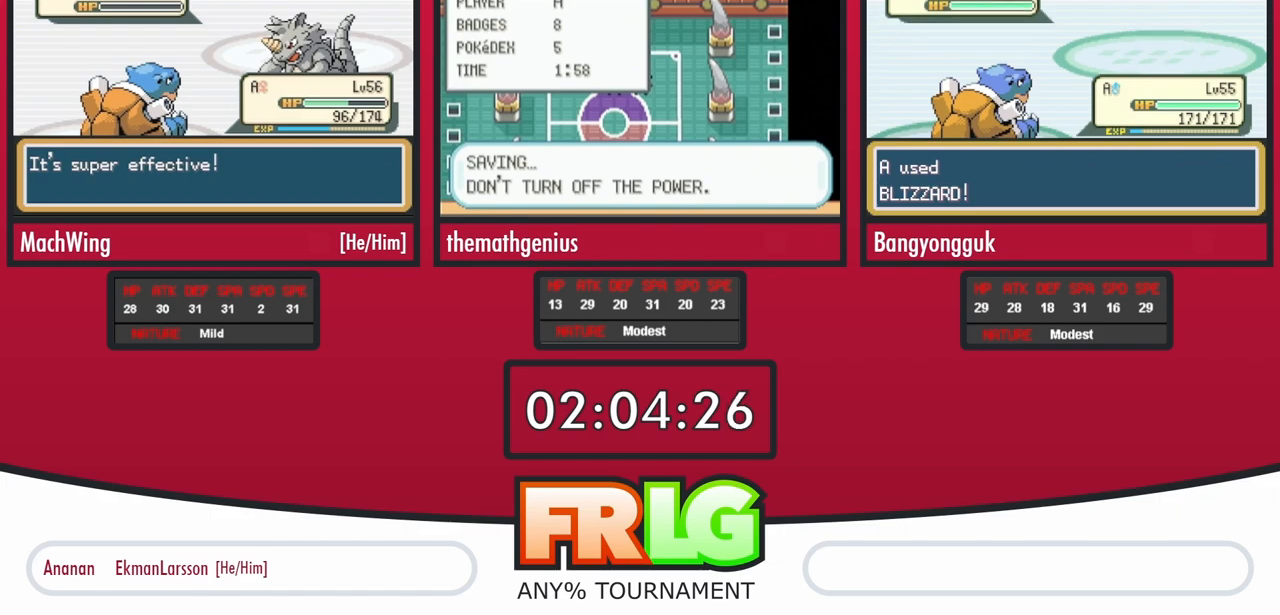
{"dt_ms": 500, "buttons": ["B"], "events": []}
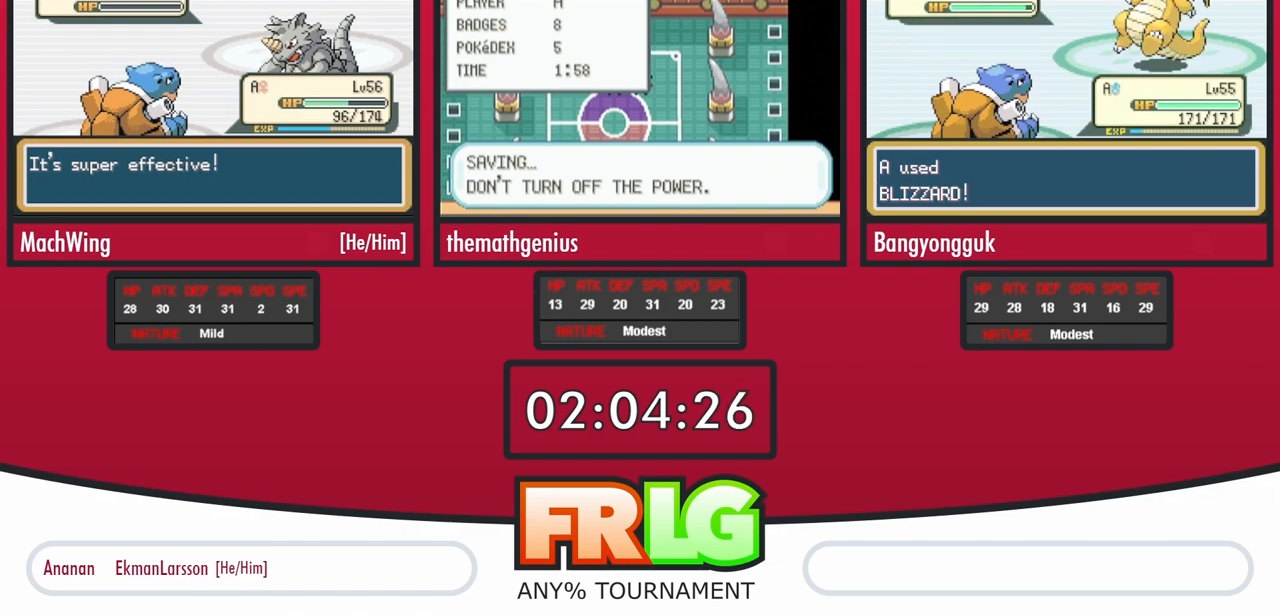
{"dt_ms": 500, "buttons": ["B"], "events": []}
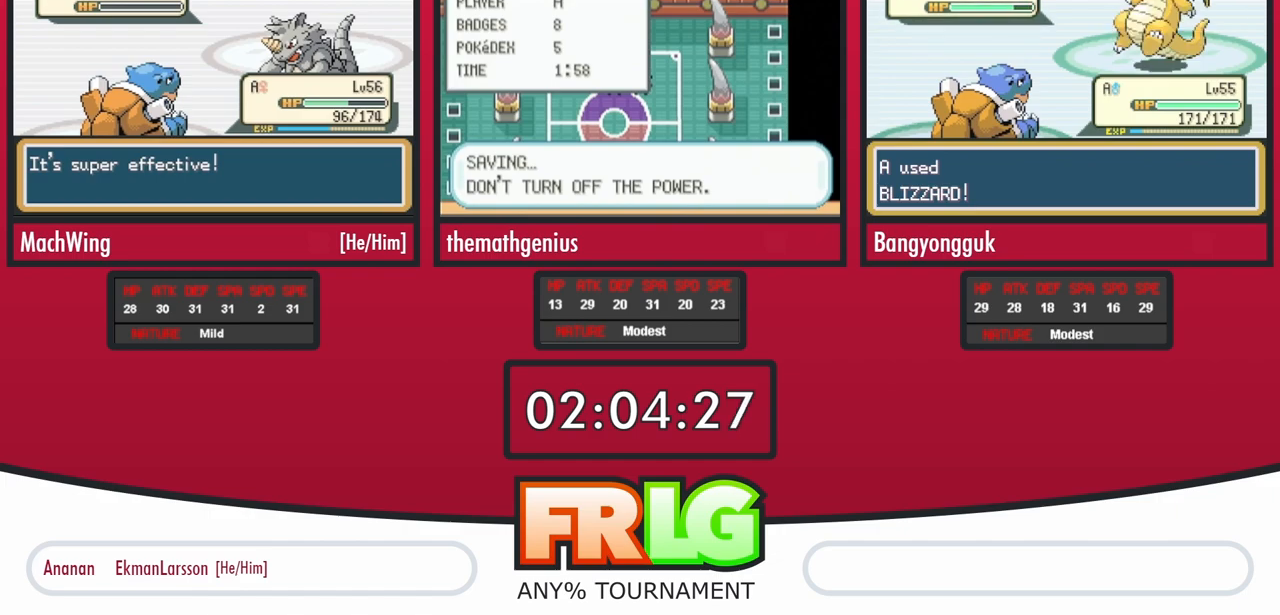
{"dt_ms": 500, "buttons": ["B"], "events": []}
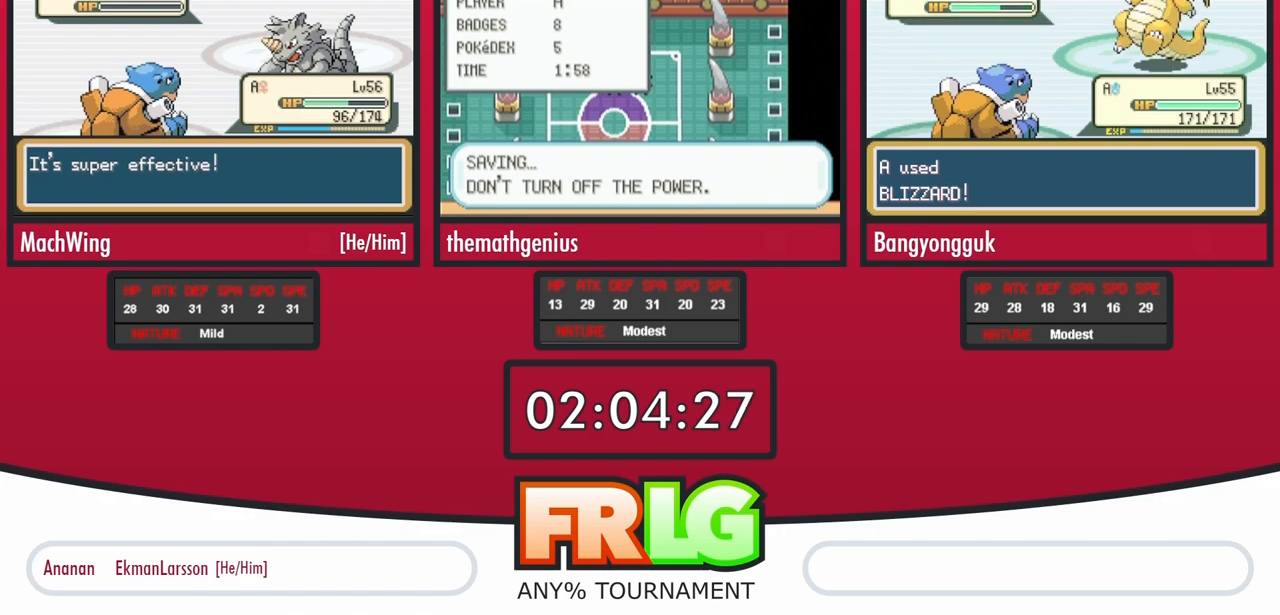
{"dt_ms": 500, "buttons": [], "events": [[200, "B", "up"], [267, "B", "down"], [317, "B", "up"], [400, "B", "down"], [483, "B", "up"]]}
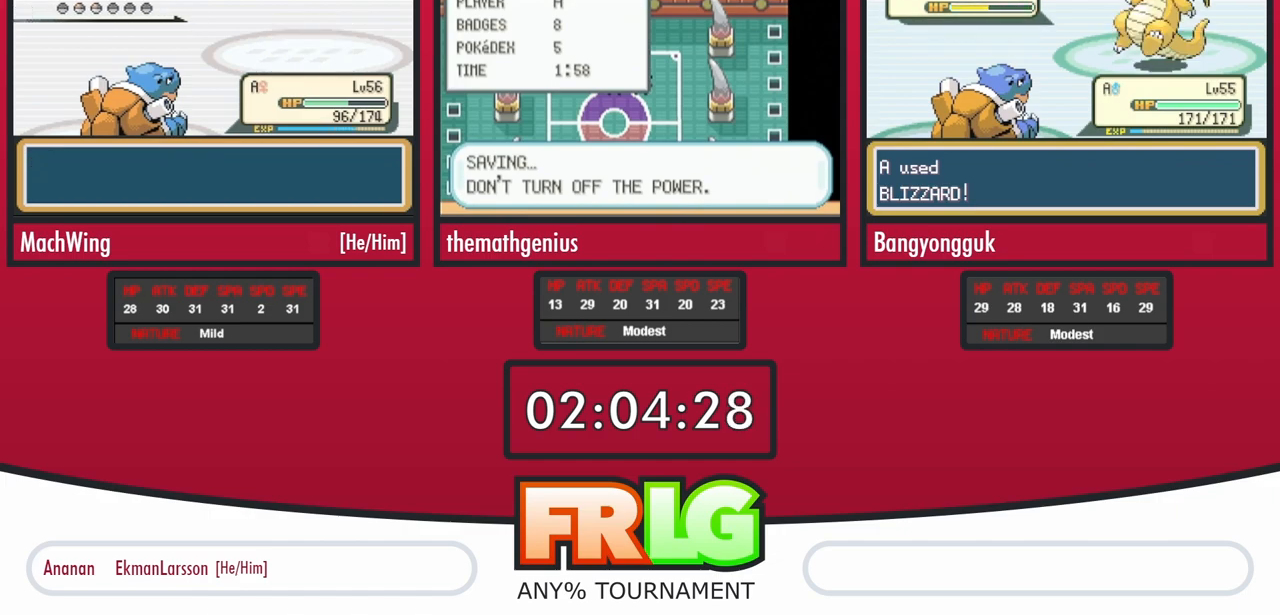
{"dt_ms": 500, "buttons": [], "events": [[67, "B", "down"], [133, "B", "up"], [217, "B", "down"], [300, "B", "up"], [383, "B", "down"], [467, "B", "up"]]}
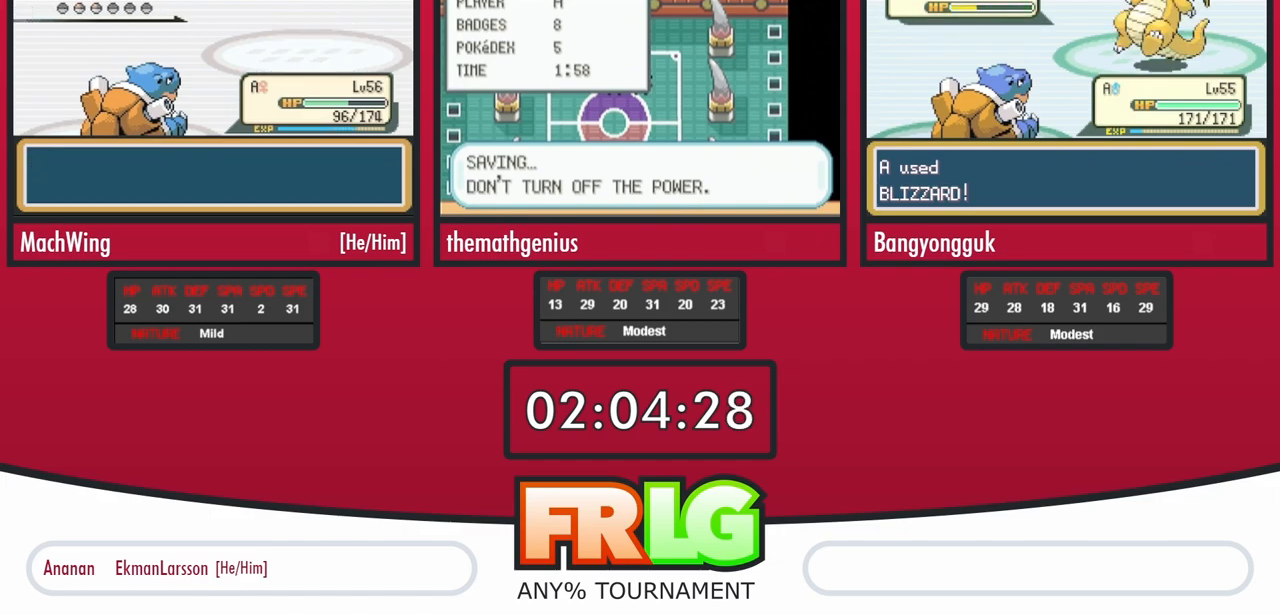
{"dt_ms": 500, "buttons": [], "events": [[50, "B", "down"], [117, "B", "up"], [217, "B", "down"], [283, "B", "up"], [367, "B", "down"], [433, "B", "up"]]}
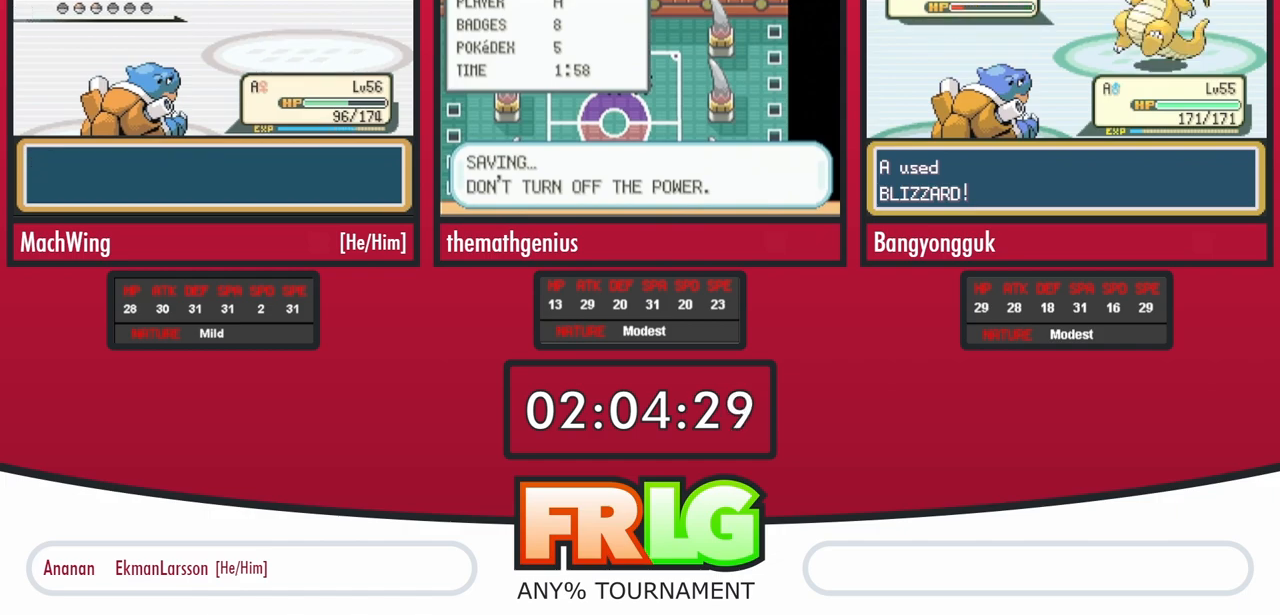
{"dt_ms": 500, "buttons": ["B"], "events": [[17, "B", "down"], [100, "B", "up"], [183, "B", "down"], [250, "B", "up"], [333, "B", "down"], [417, "B", "up"], [500, "B", "down"]]}
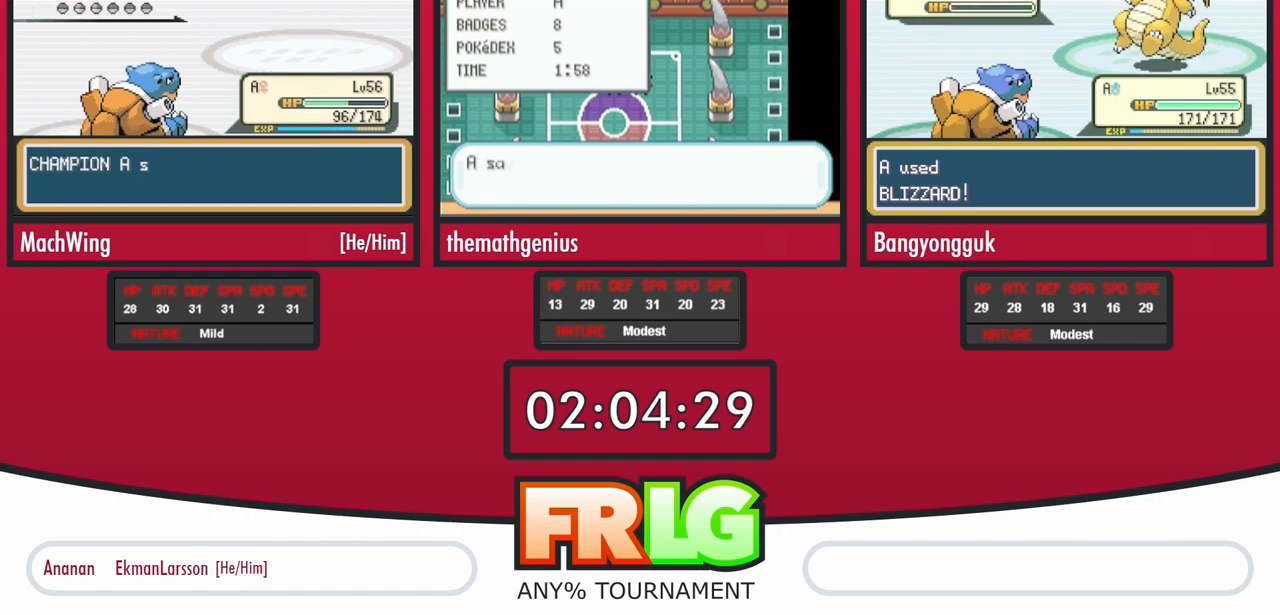
{"dt_ms": 500, "buttons": ["B"], "events": [[83, "B", "up"], [167, "B", "down"], [233, "B", "up"], [317, "B", "down"], [400, "B", "up"], [467, "B", "down"]]}
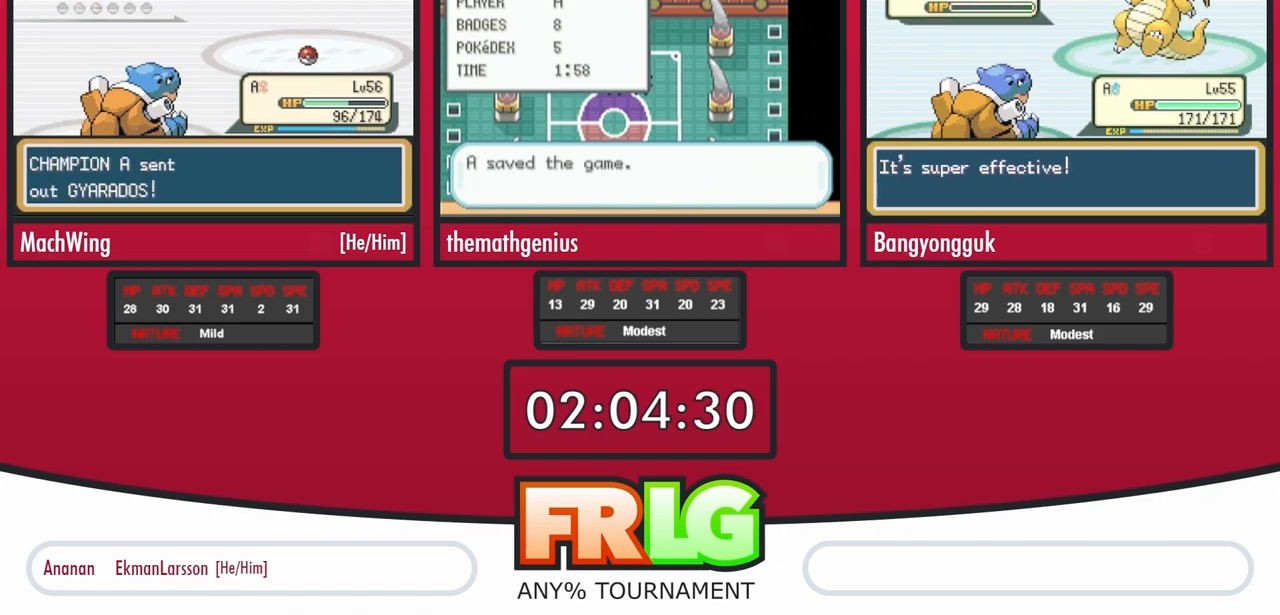
{"dt_ms": 1000, "buttons": []}